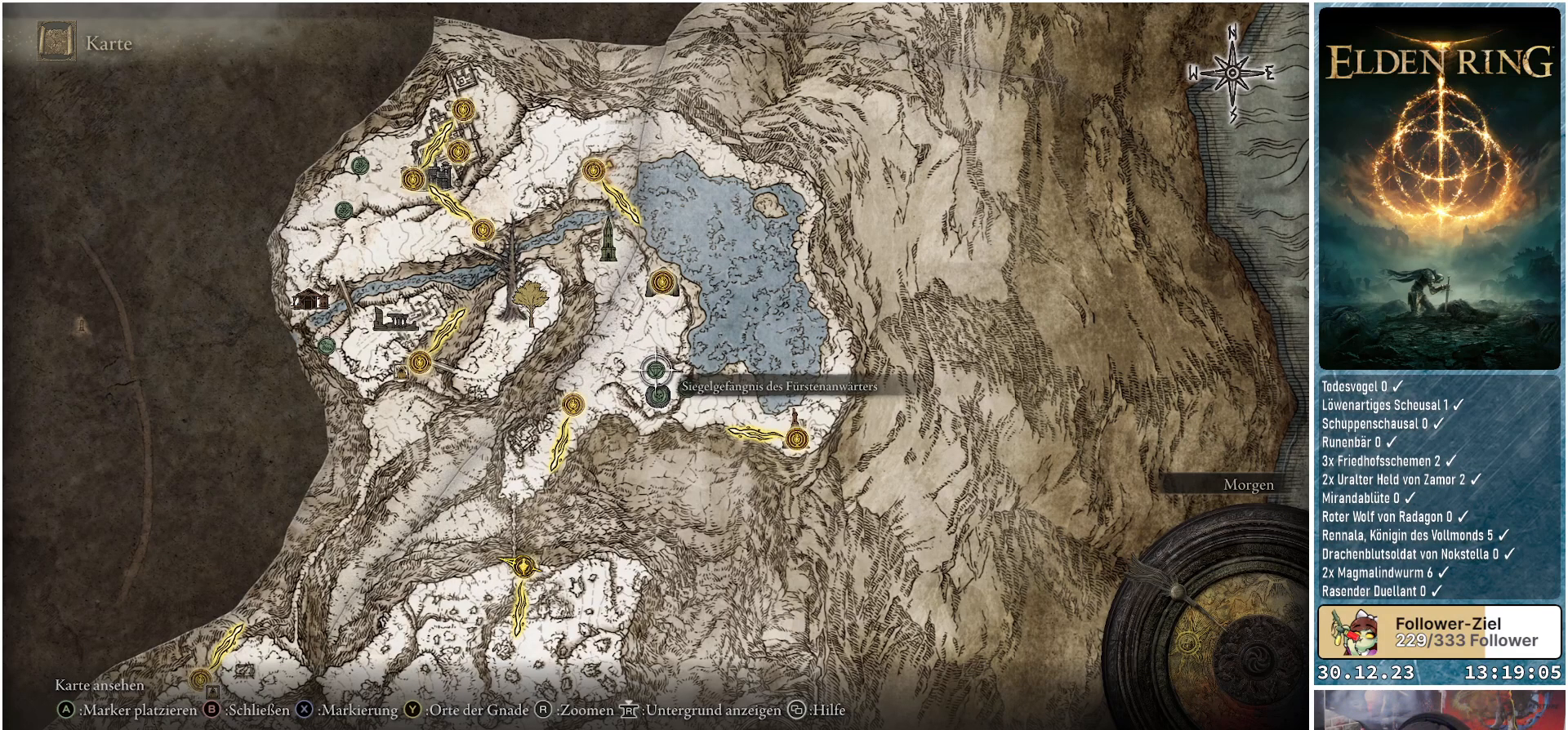
Gameplay with a controller (Xbox layout); each line is a JSON object with the inputs held at the frame after it. "events" lists button and stick changes between this image and that frame as [ms after this image, input, new state], when the widget could be followed in between.
{"buttons": [], "left_stick": "down", "right_stick": "center", "events": [[301, "left_stick", "down"]]}
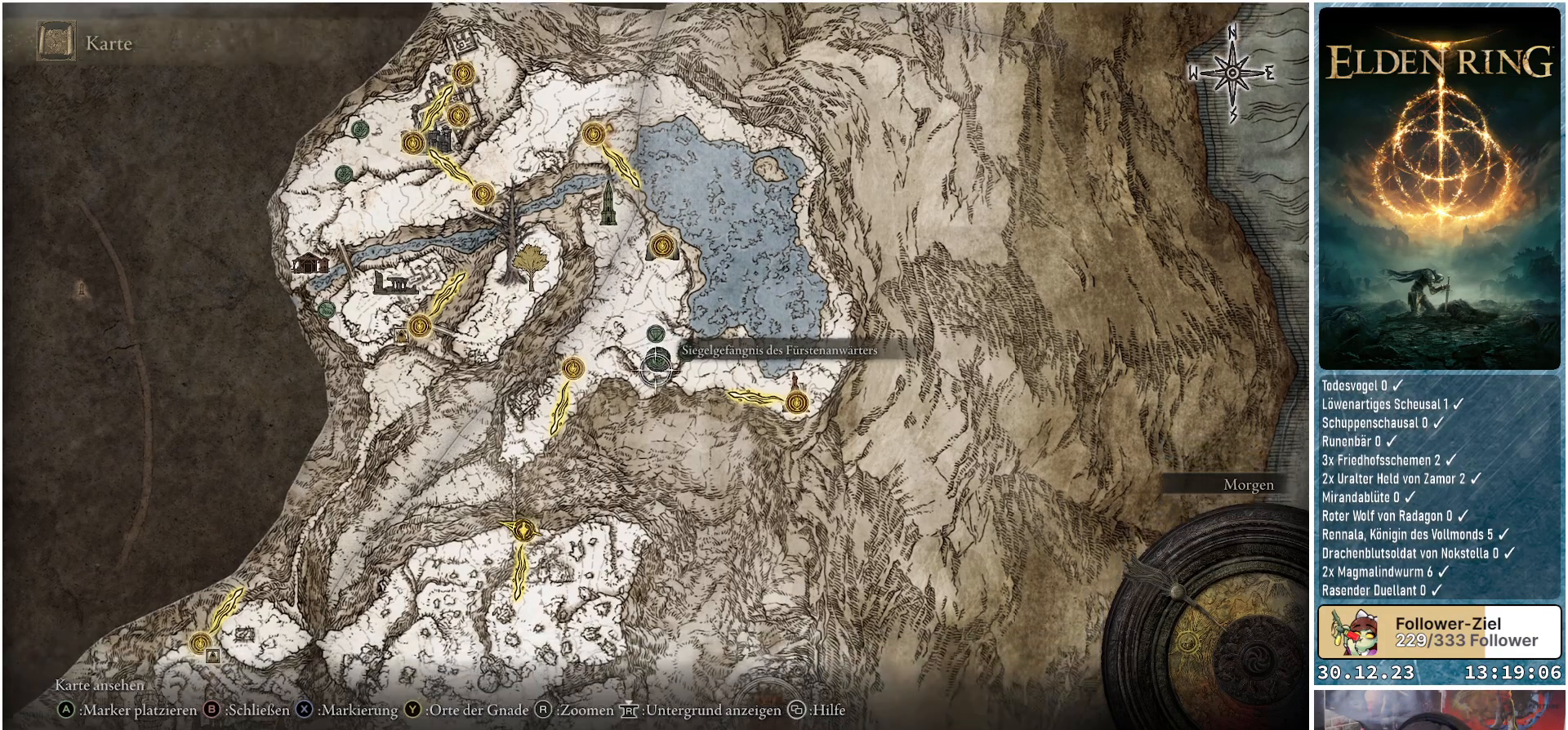
{"buttons": [], "left_stick": "down-left", "right_stick": "center", "events": [[233, "left_stick", "down-left"]]}
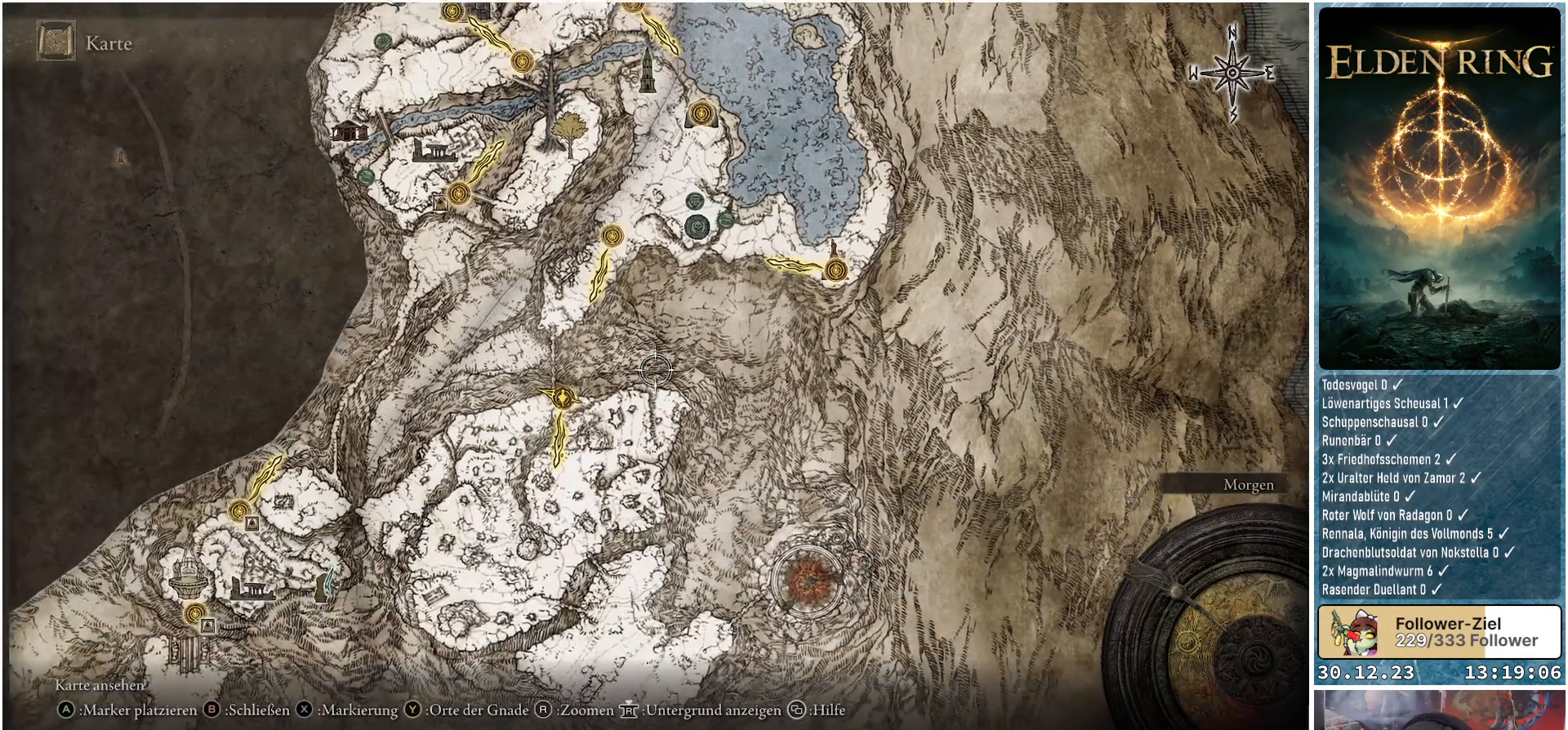
{"buttons": [], "left_stick": "center", "right_stick": "center", "events": [[217, "left_stick", "center"]]}
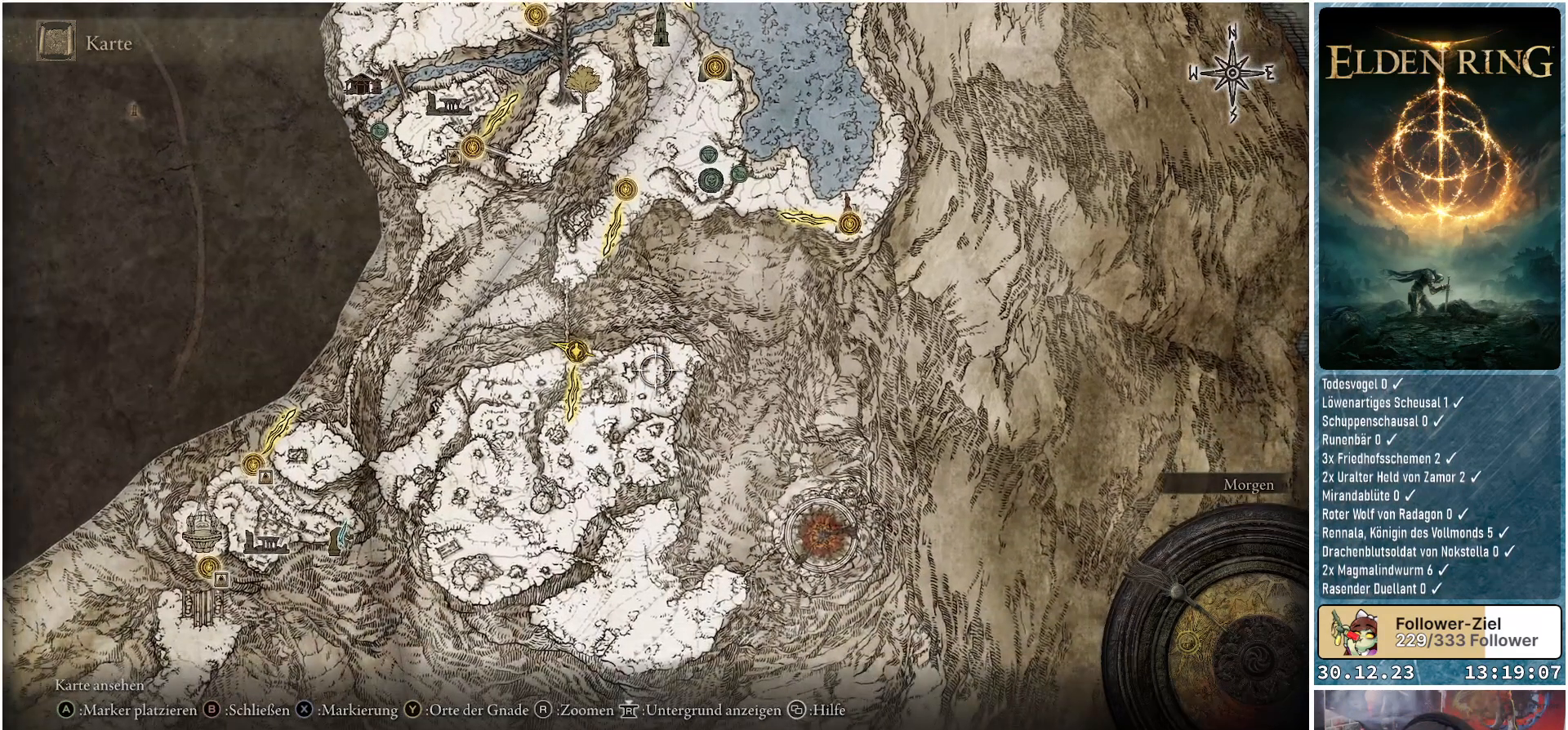
{"buttons": [], "left_stick": "center", "right_stick": "center", "events": []}
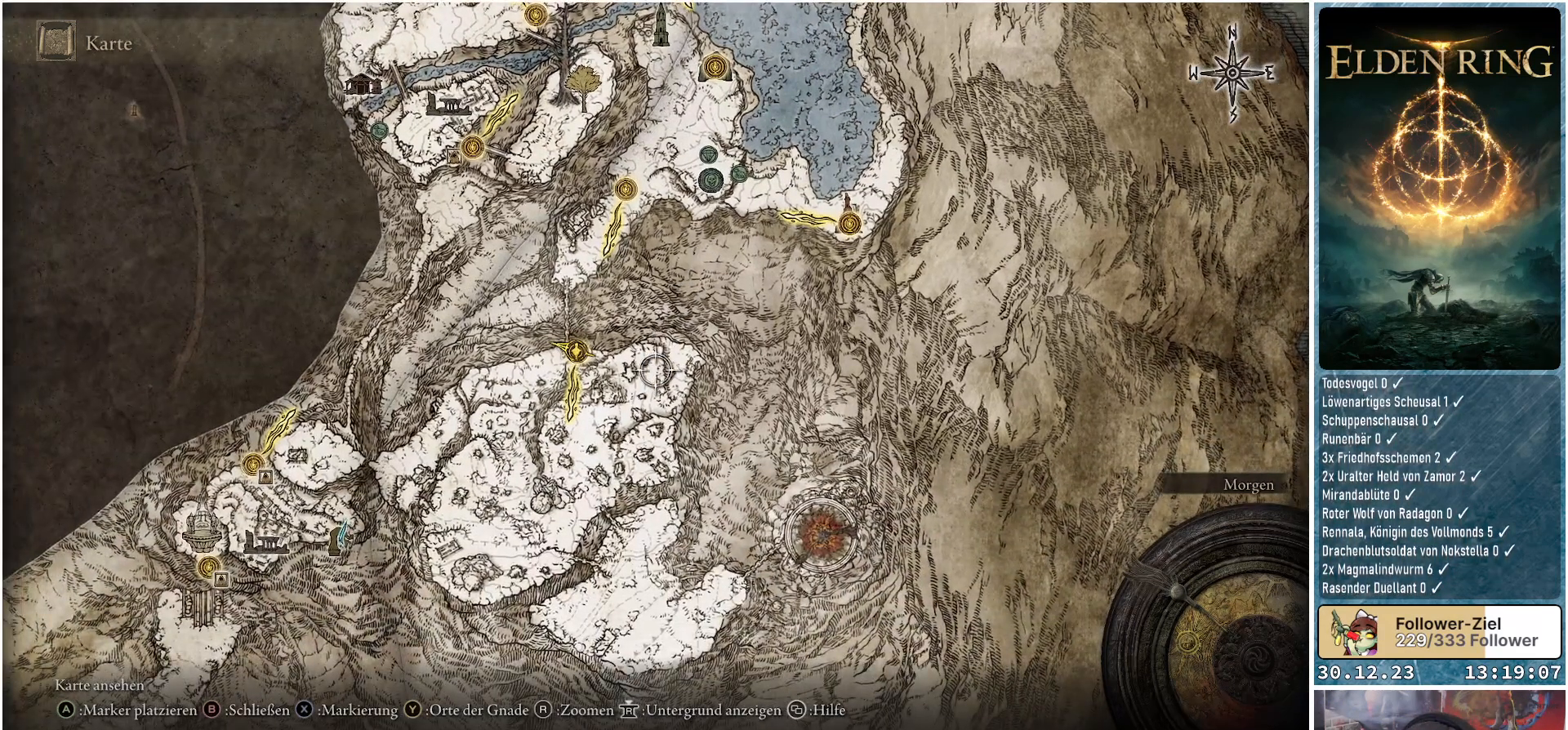
{"buttons": [], "left_stick": "center", "right_stick": "center", "events": []}
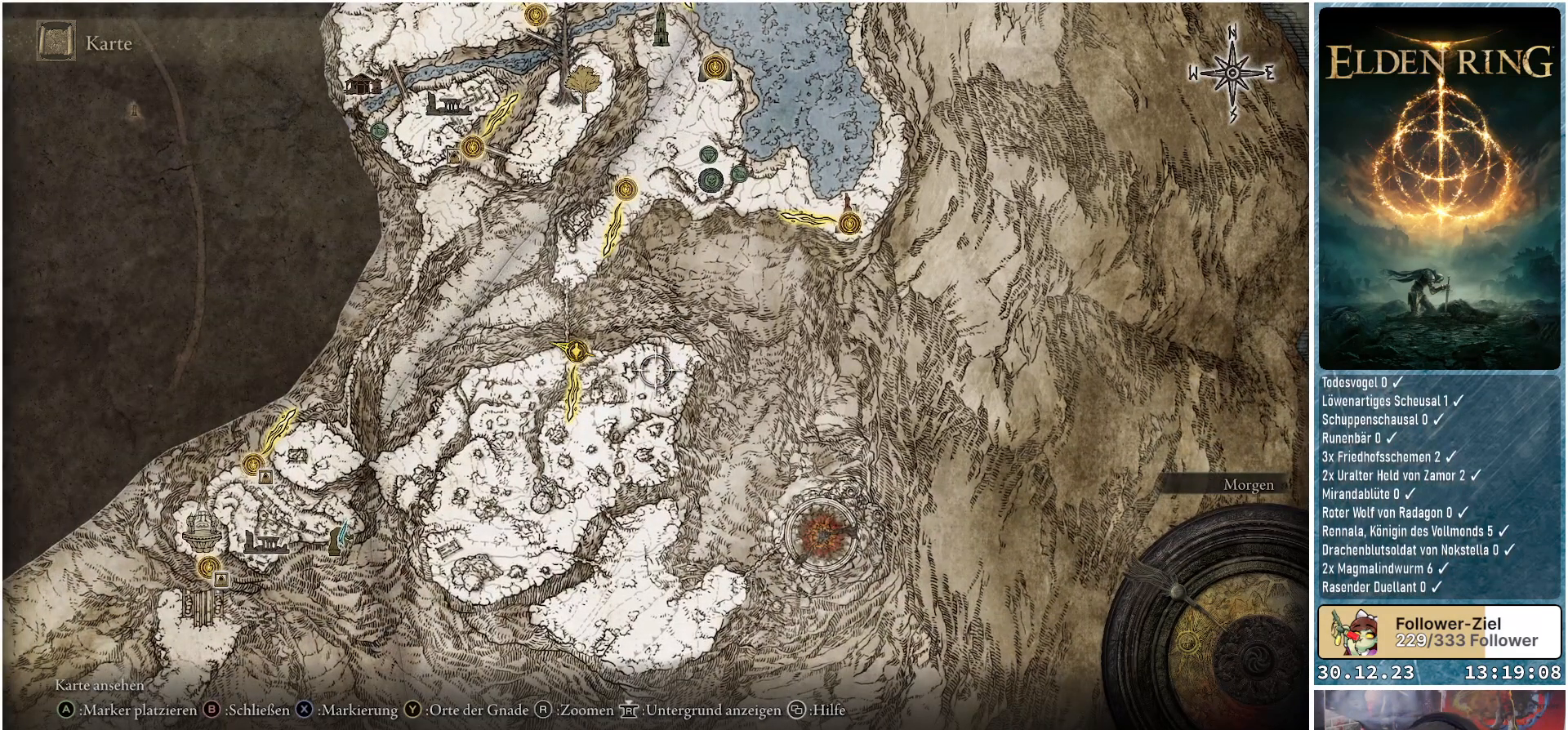
{"buttons": [], "left_stick": "center", "right_stick": "center", "events": []}
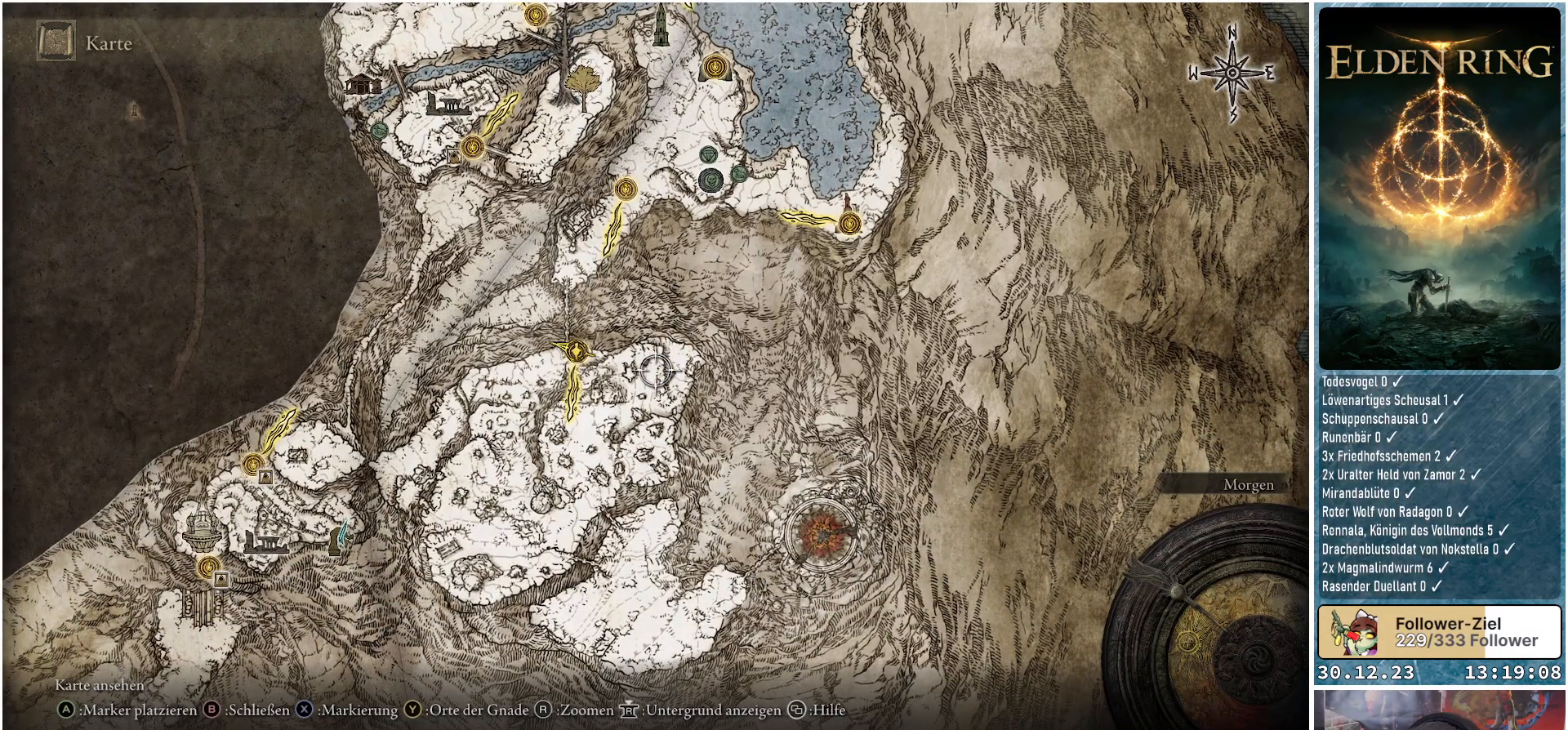
{"buttons": [], "left_stick": "center", "right_stick": "center", "events": []}
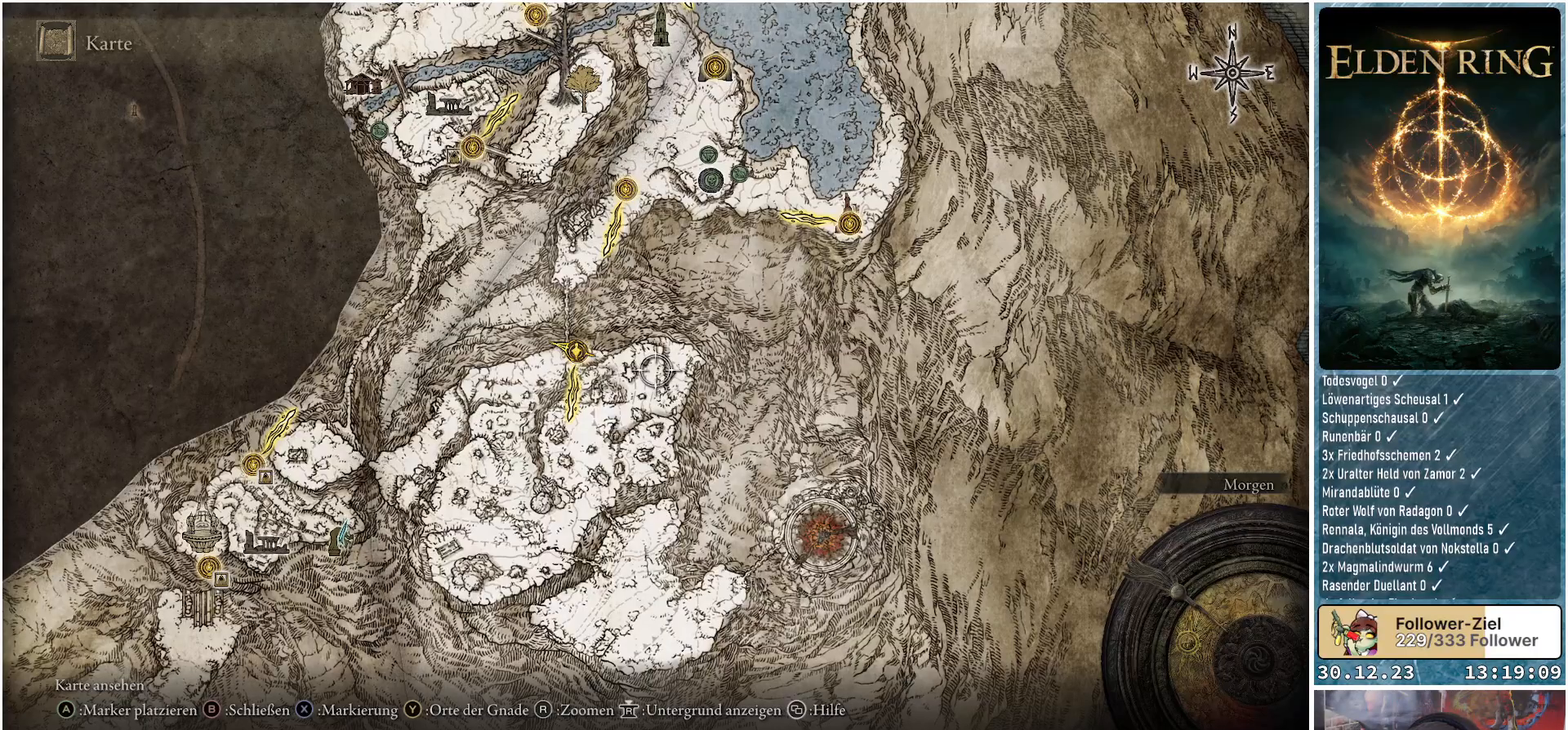
{"buttons": [], "left_stick": "center", "right_stick": "center", "events": [[234, "B", "down"], [351, "B", "up"]]}
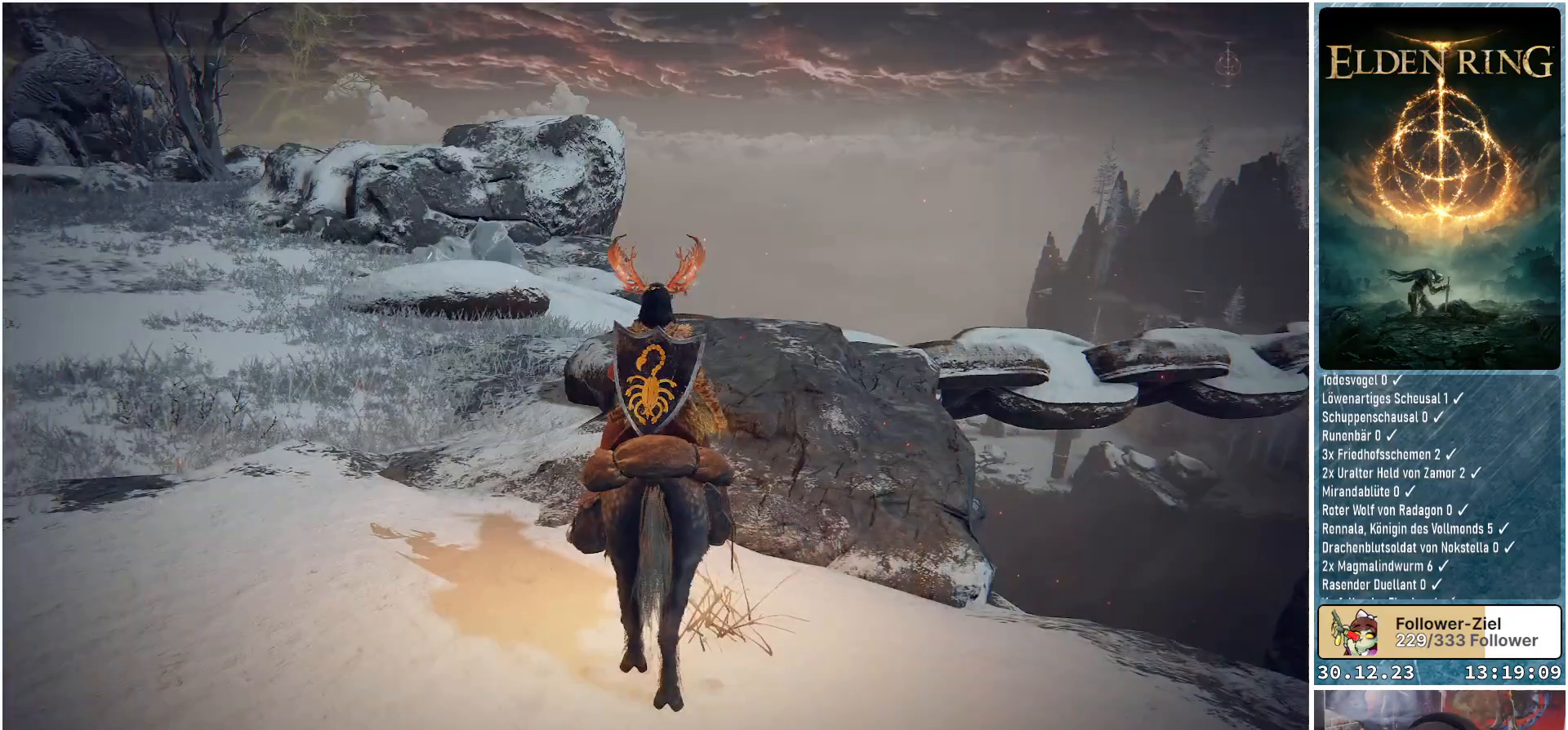
{"buttons": [], "left_stick": "up-left", "right_stick": "right", "events": [[333, "right_stick", "right"], [500, "left_stick", "up-left"]]}
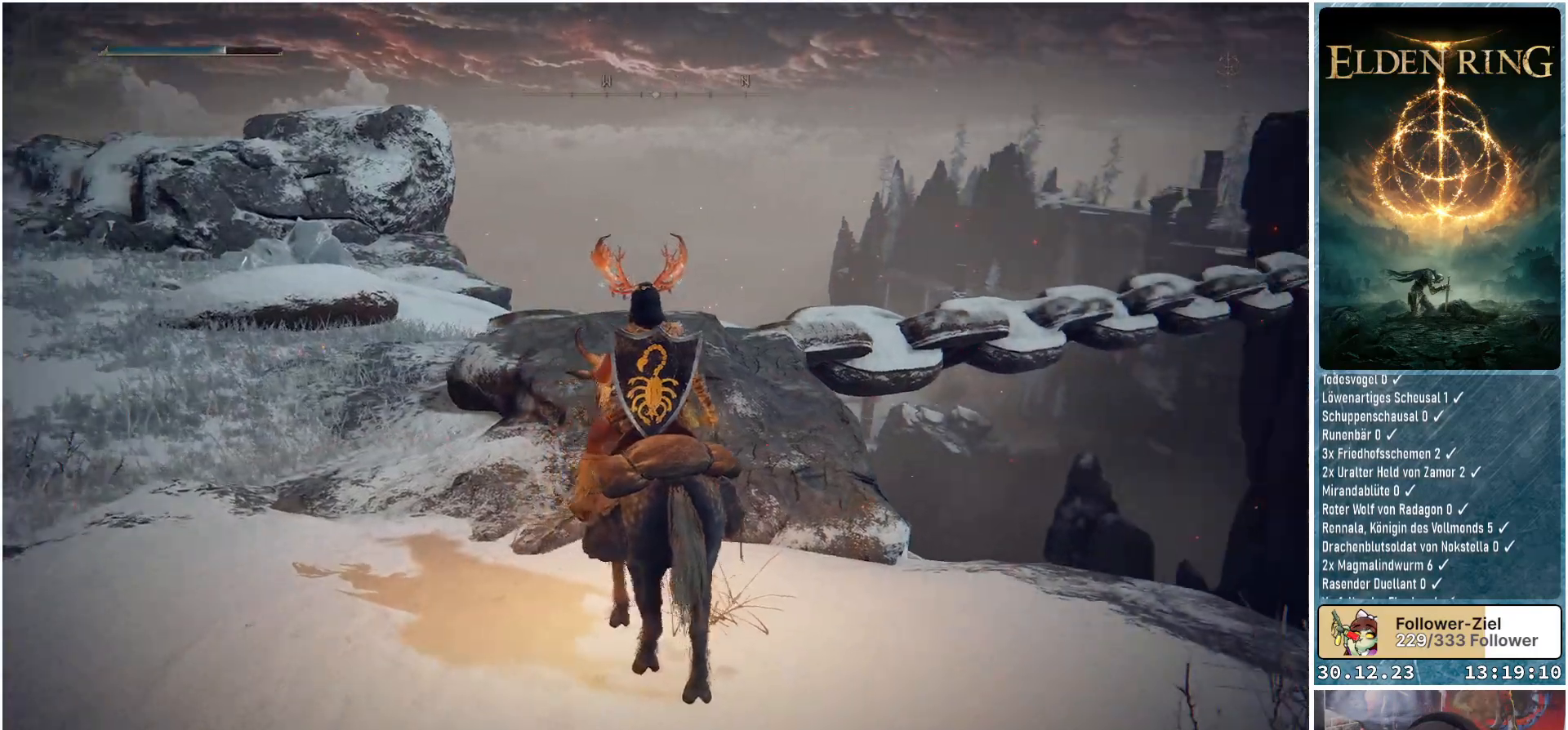
{"buttons": [], "left_stick": "up-left", "right_stick": "center", "events": [[50, "right_stick", "center"]]}
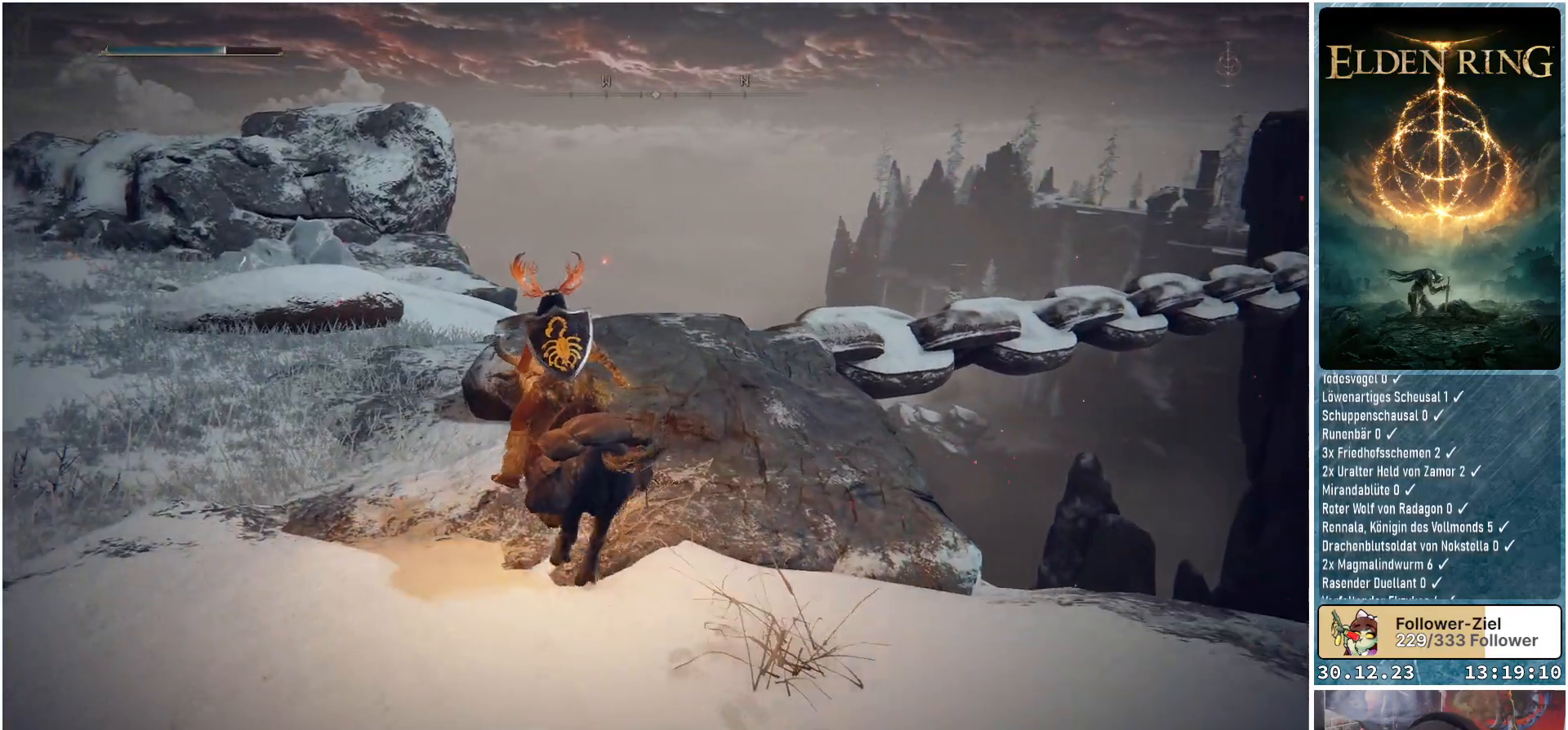
{"buttons": [], "left_stick": "up-left", "right_stick": "down-right", "events": [[250, "right_stick", "down-right"]]}
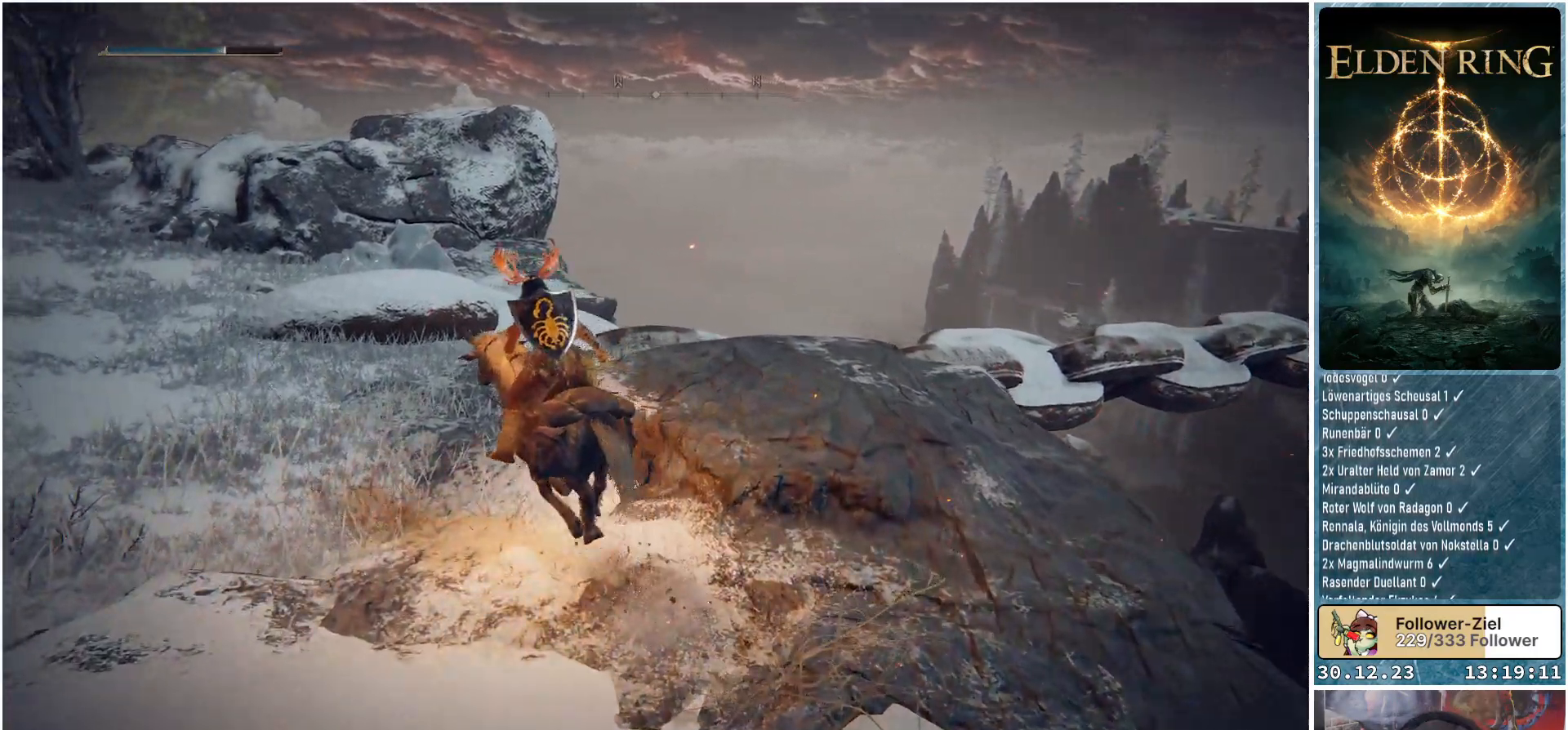
{"buttons": [], "left_stick": "up", "right_stick": "down-right", "events": [[417, "left_stick", "up"]]}
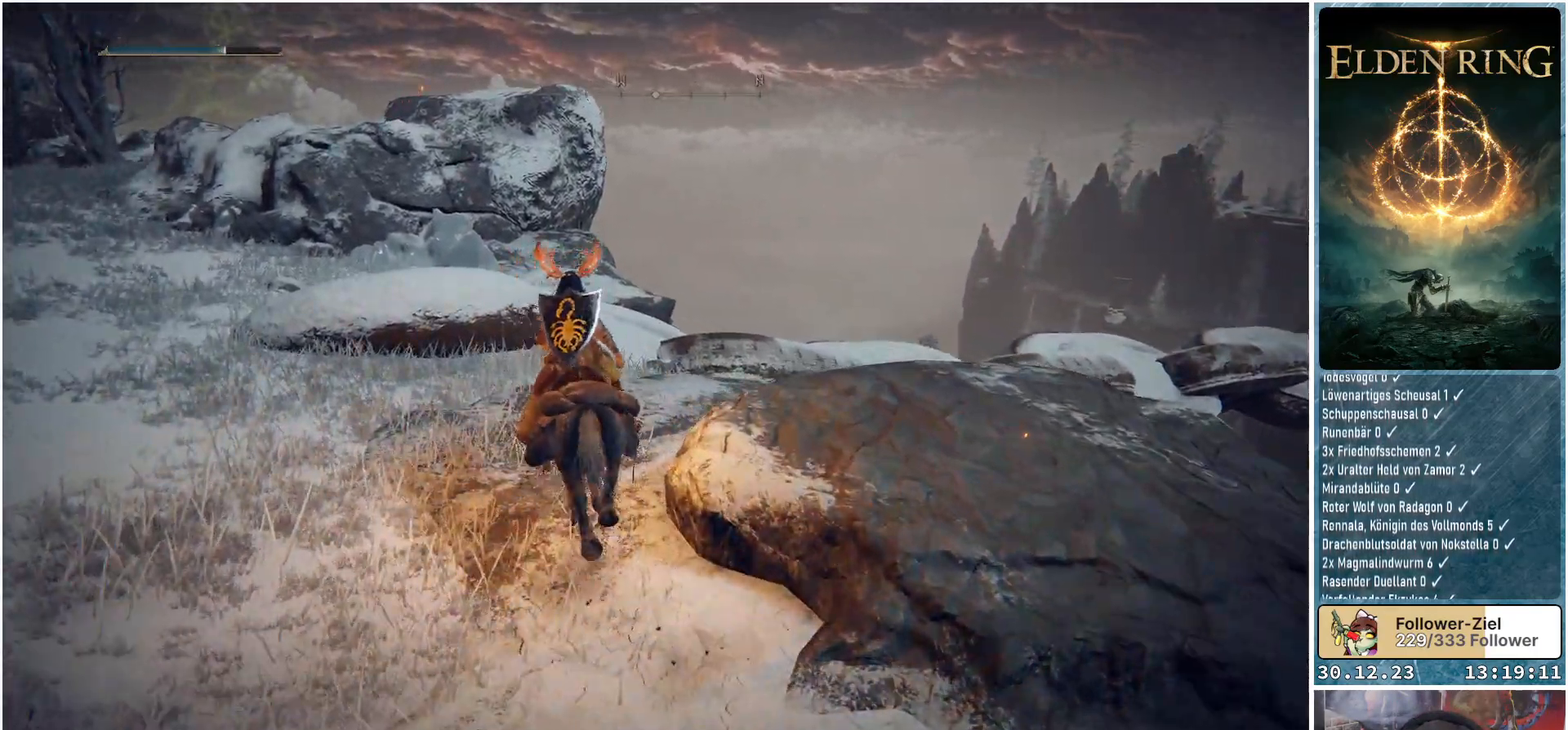
{"buttons": [], "left_stick": "up", "right_stick": "down-right", "events": []}
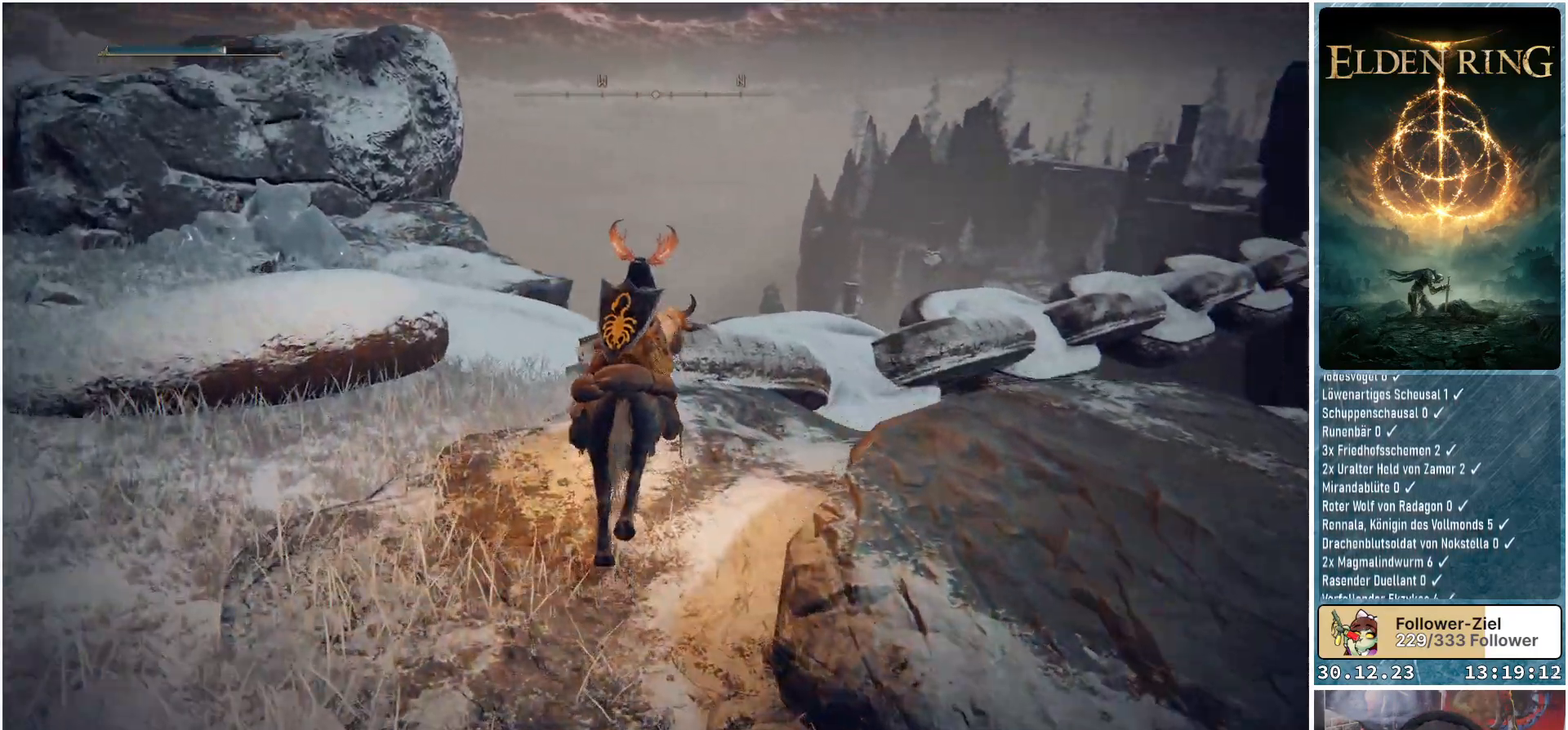
{"buttons": [], "left_stick": "up-left", "right_stick": "down-right", "events": [[284, "left_stick", "up-left"]]}
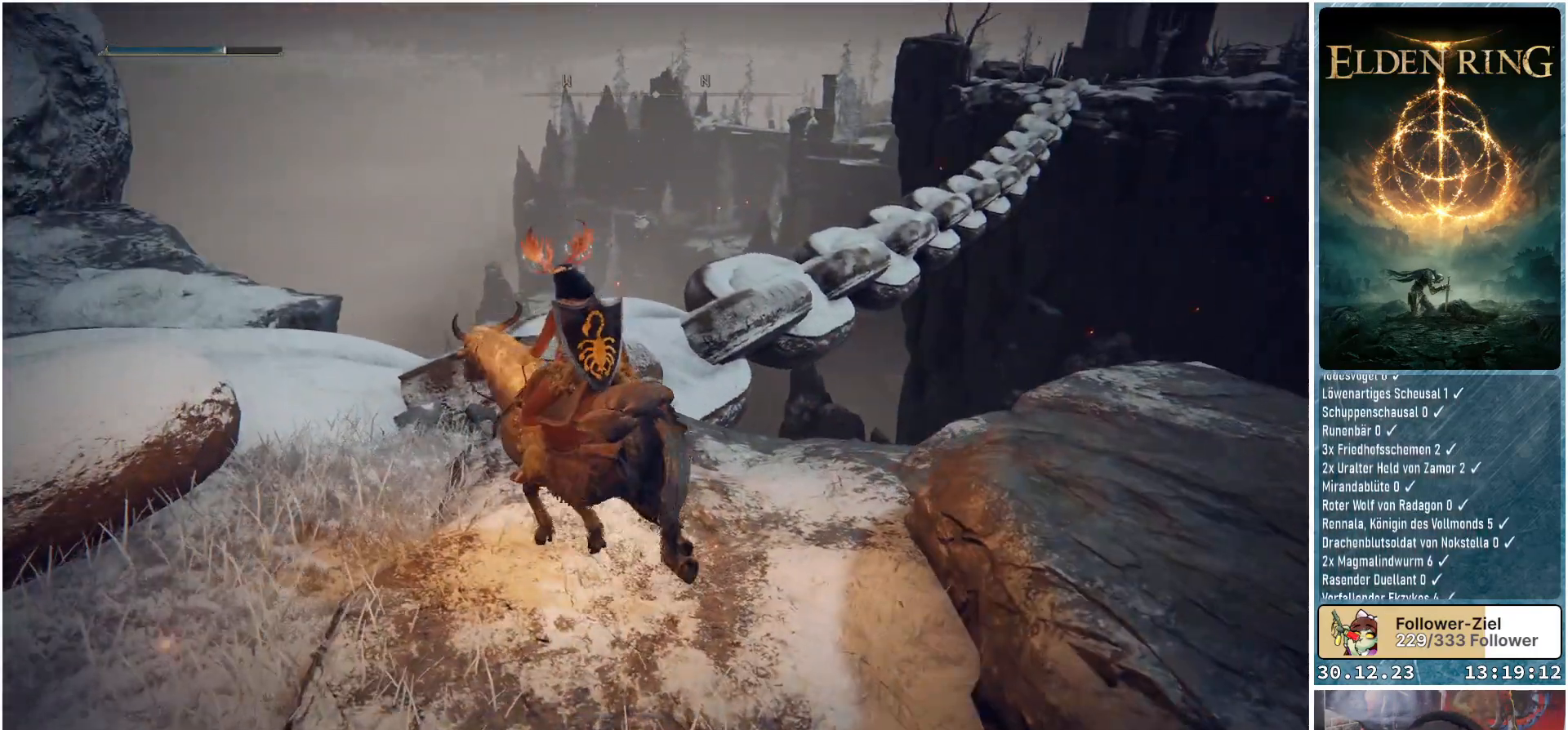
{"buttons": [], "left_stick": "up-left", "right_stick": "right", "events": [[484, "right_stick", "right"]]}
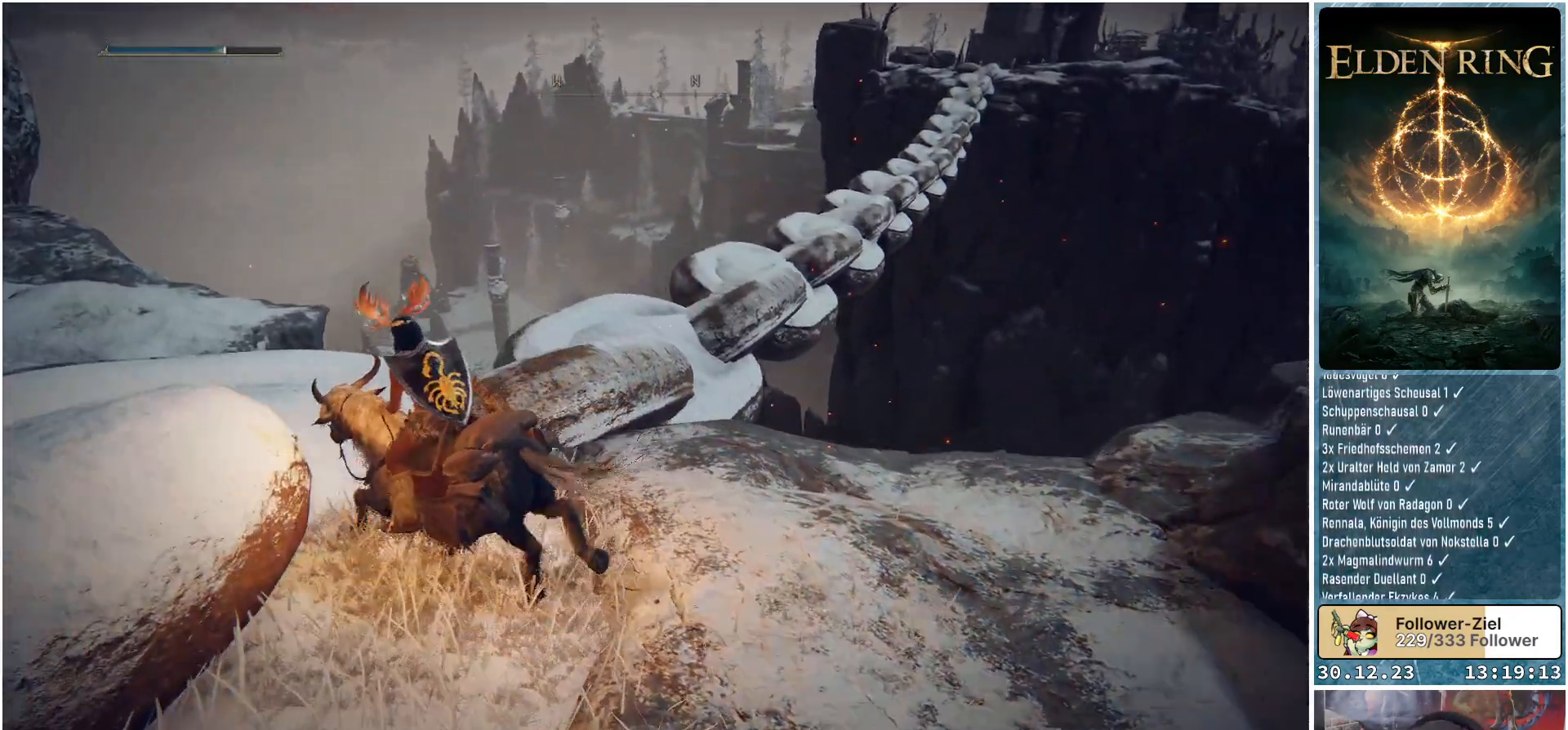
{"buttons": [], "left_stick": "up-left", "right_stick": "right", "events": []}
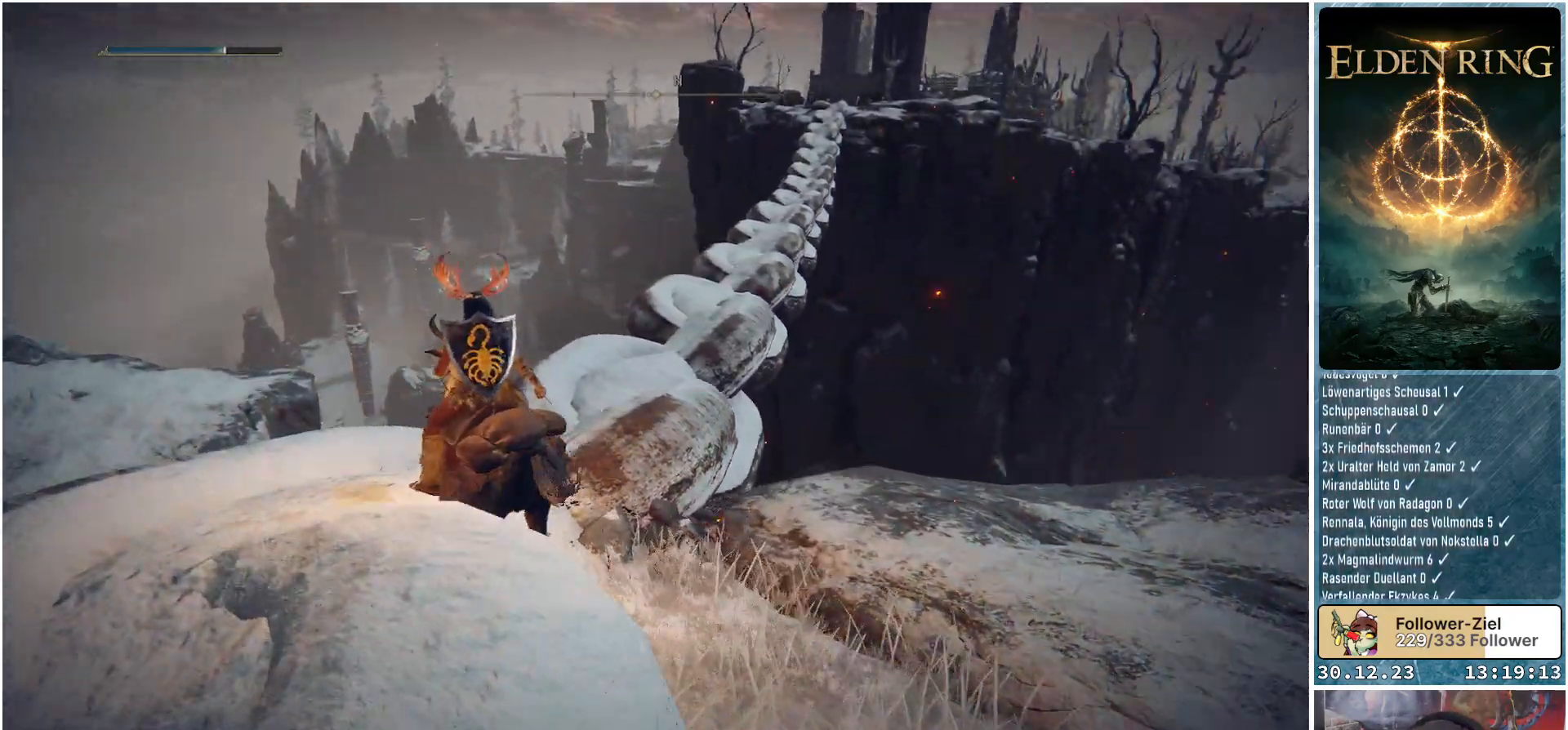
{"buttons": [], "left_stick": "up", "right_stick": "center", "events": [[283, "left_stick", "up"], [417, "right_stick", "center"]]}
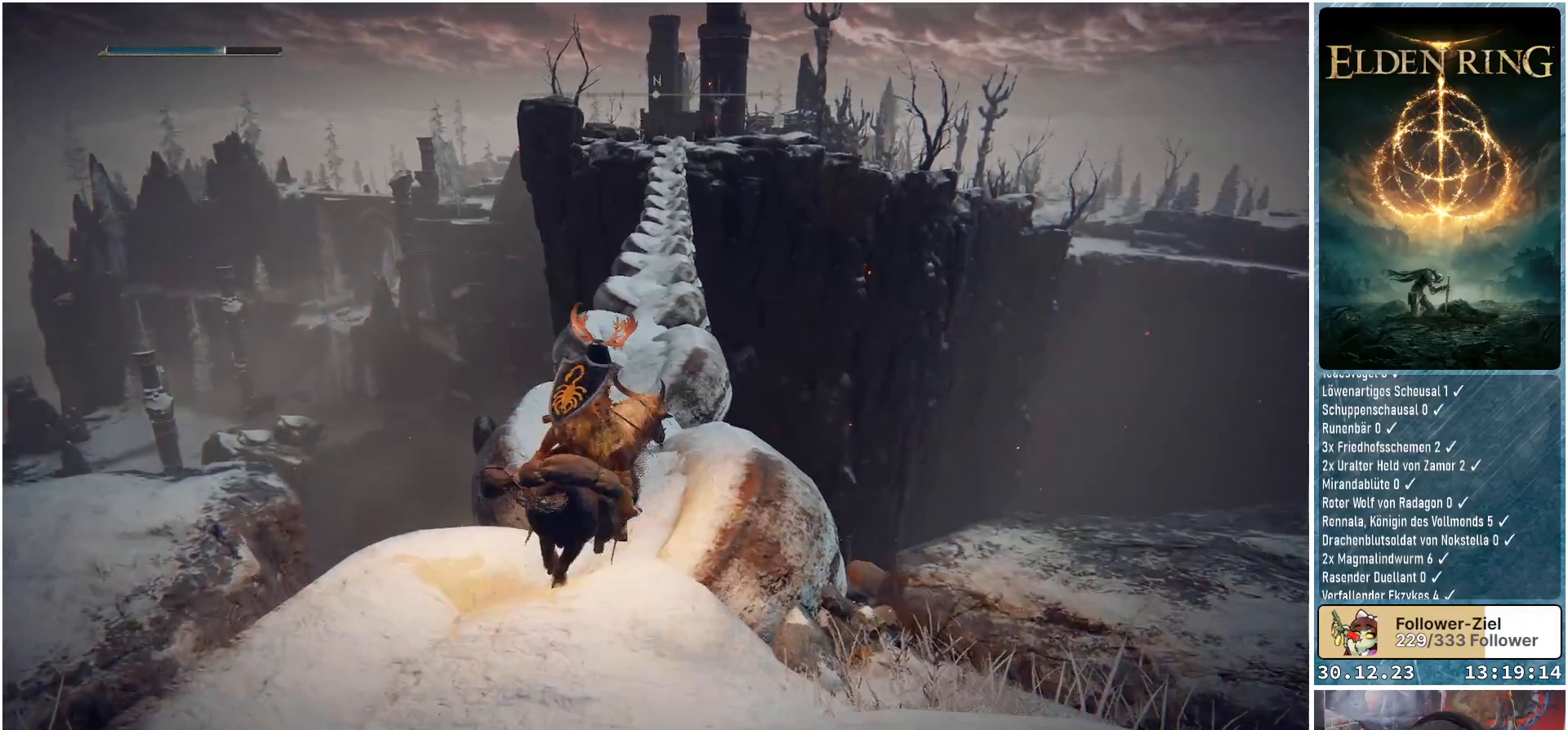
{"buttons": [], "left_stick": "up", "right_stick": "center", "events": [[234, "B", "down"], [334, "B", "up"]]}
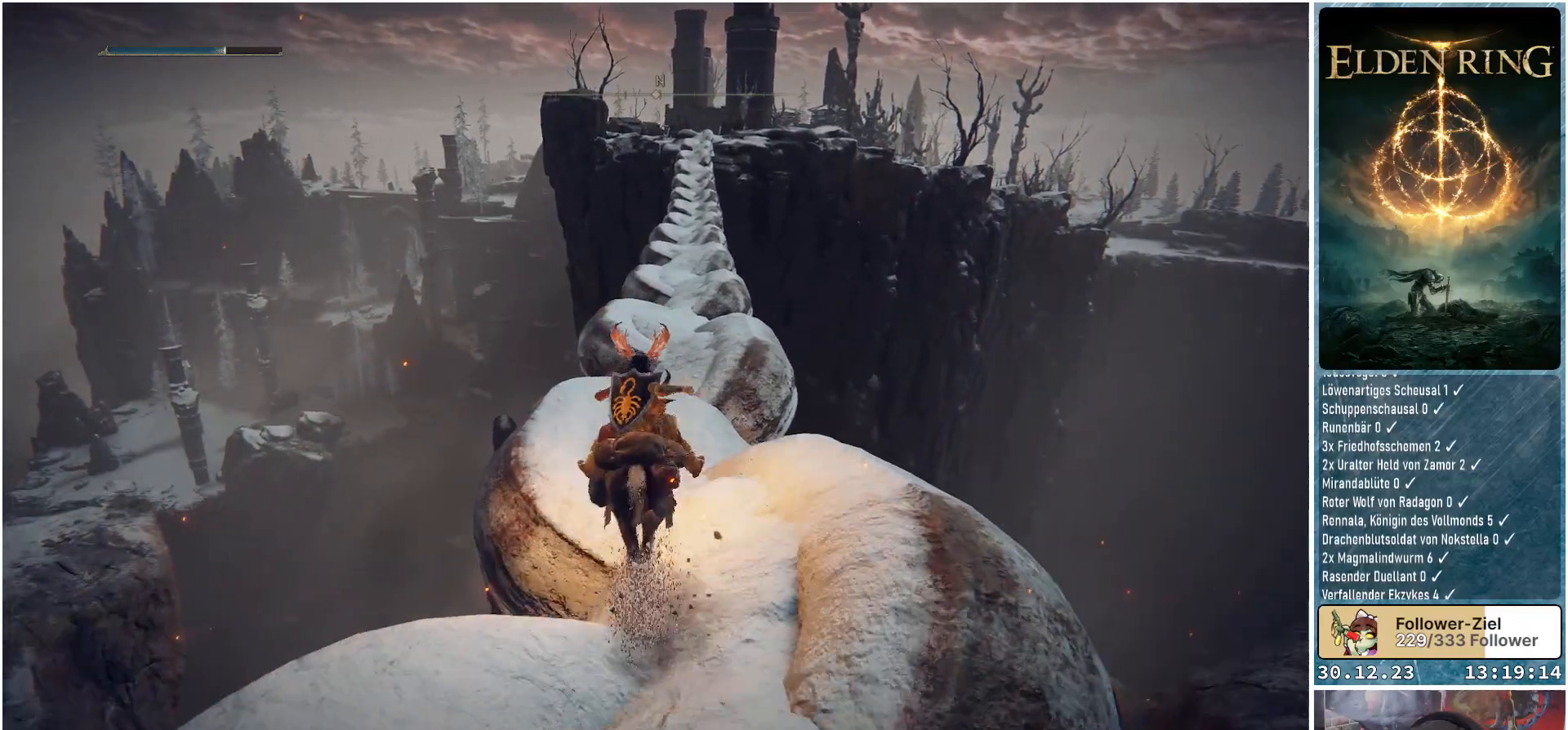
{"buttons": [], "left_stick": "up", "right_stick": "center", "events": [[133, "right_stick", "up-right"], [367, "right_stick", "center"]]}
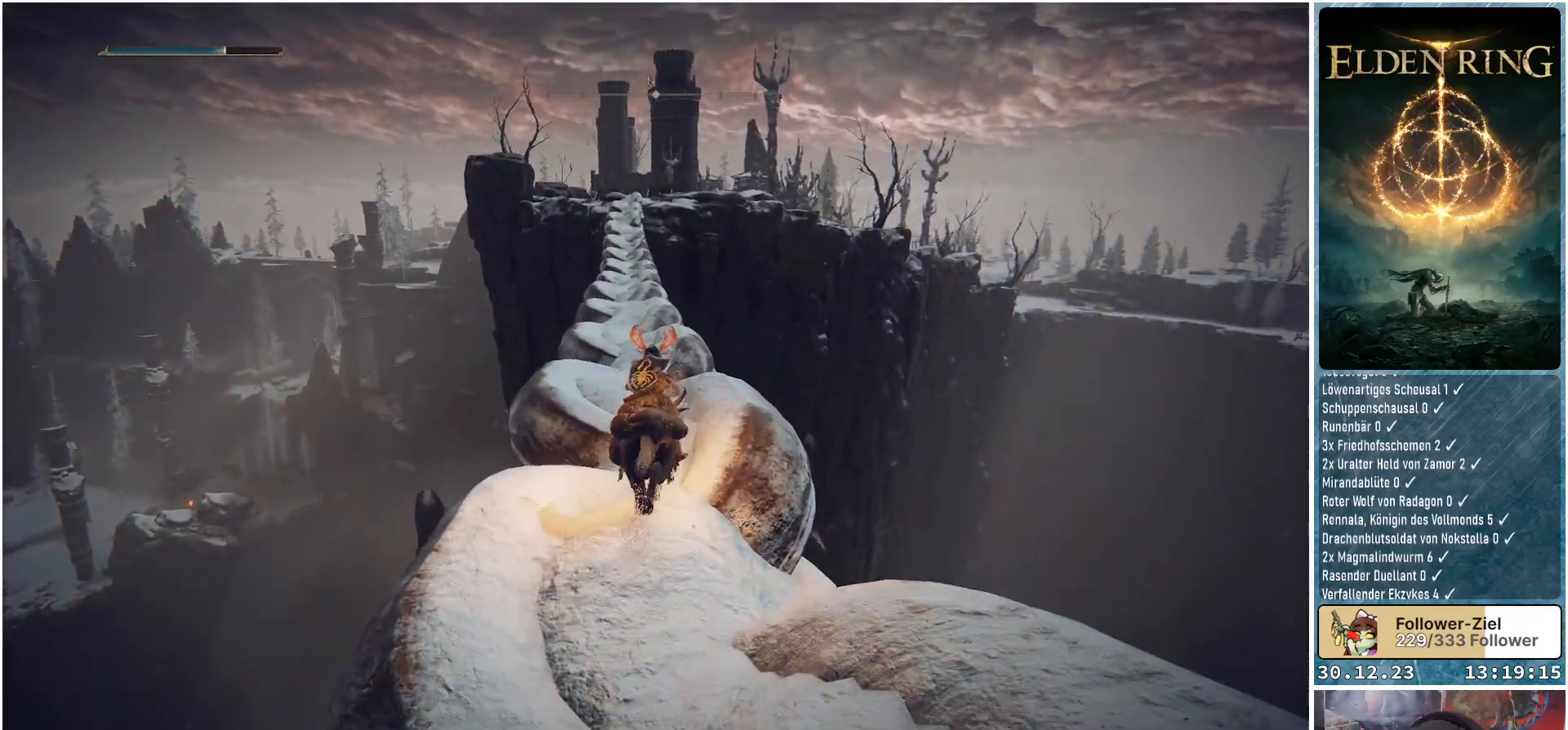
{"buttons": [], "left_stick": "up", "right_stick": "center", "events": []}
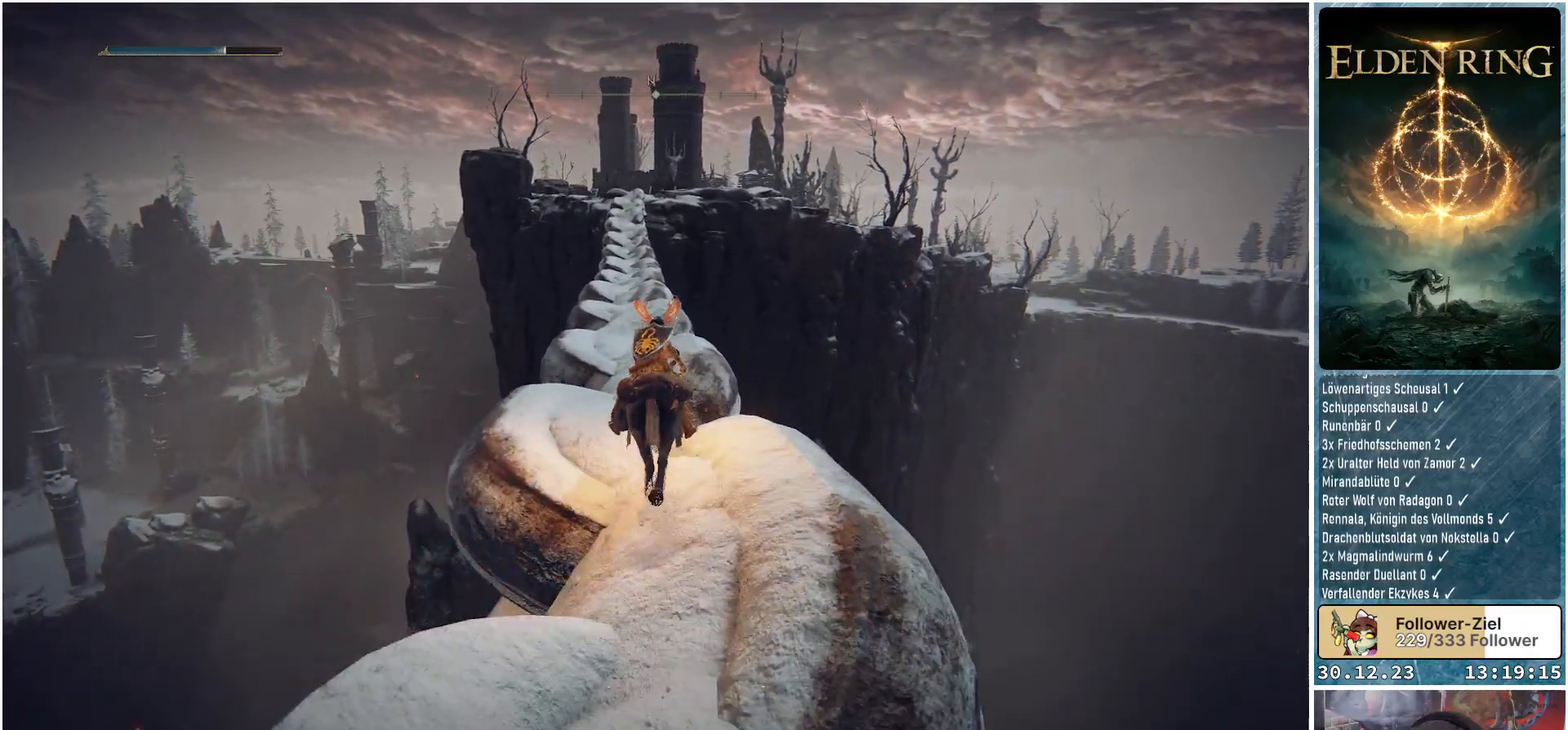
{"buttons": [], "left_stick": "up", "right_stick": "center", "events": []}
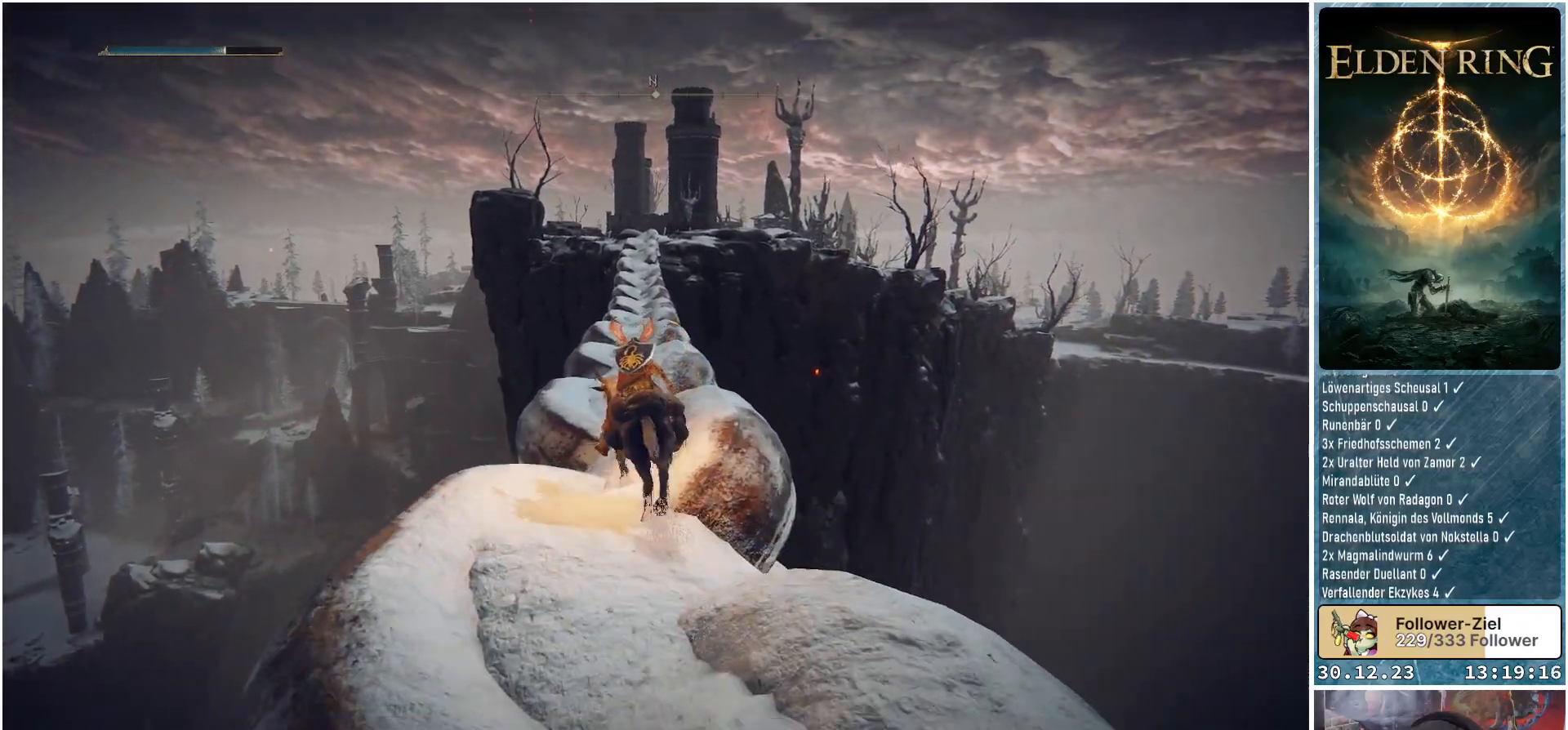
{"buttons": [], "left_stick": "up", "right_stick": "center", "events": []}